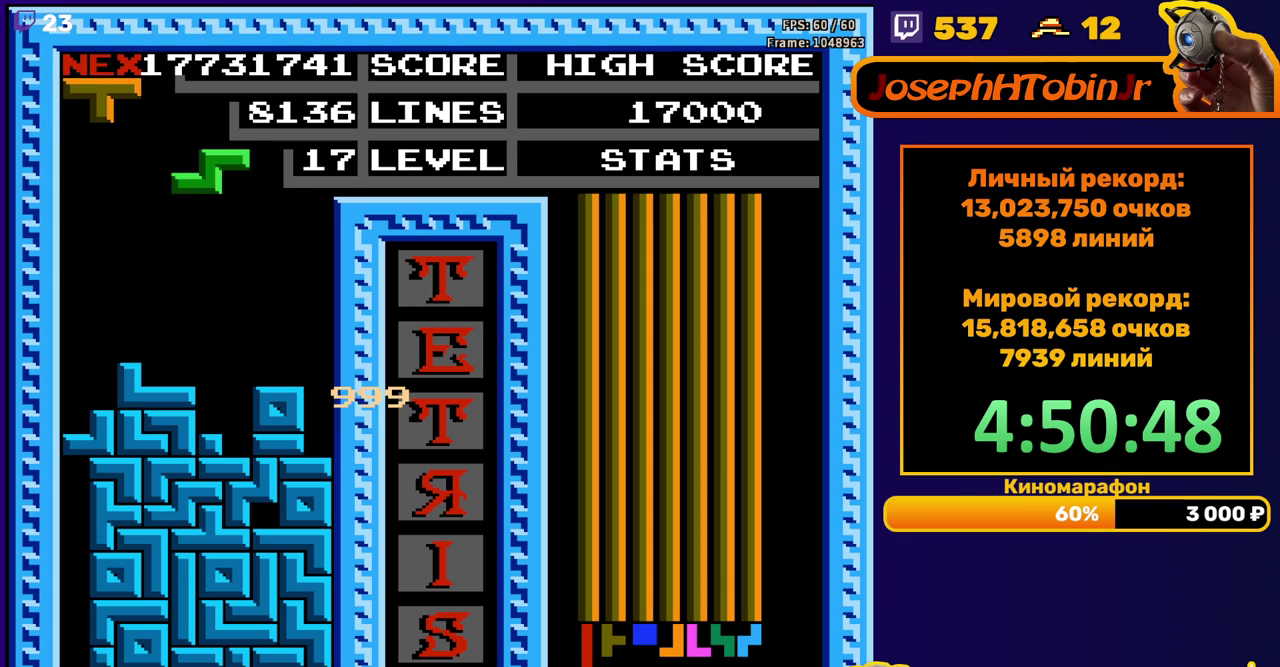
Gameplay with a controller (Nintendo layout); each line is a JSON object with the inputs held at the frame after it. "events" lists button and stick changes between this image and that frame as [ms after this image, input, new state], when the widget could be followed in between. Not read: L3 R3.
{"buttons": [], "events": [[50, "A", "down"], [50, "DPAD_RIGHT", "down"], [100, "DPAD_RIGHT", "up"], [133, "A", "up"]]}
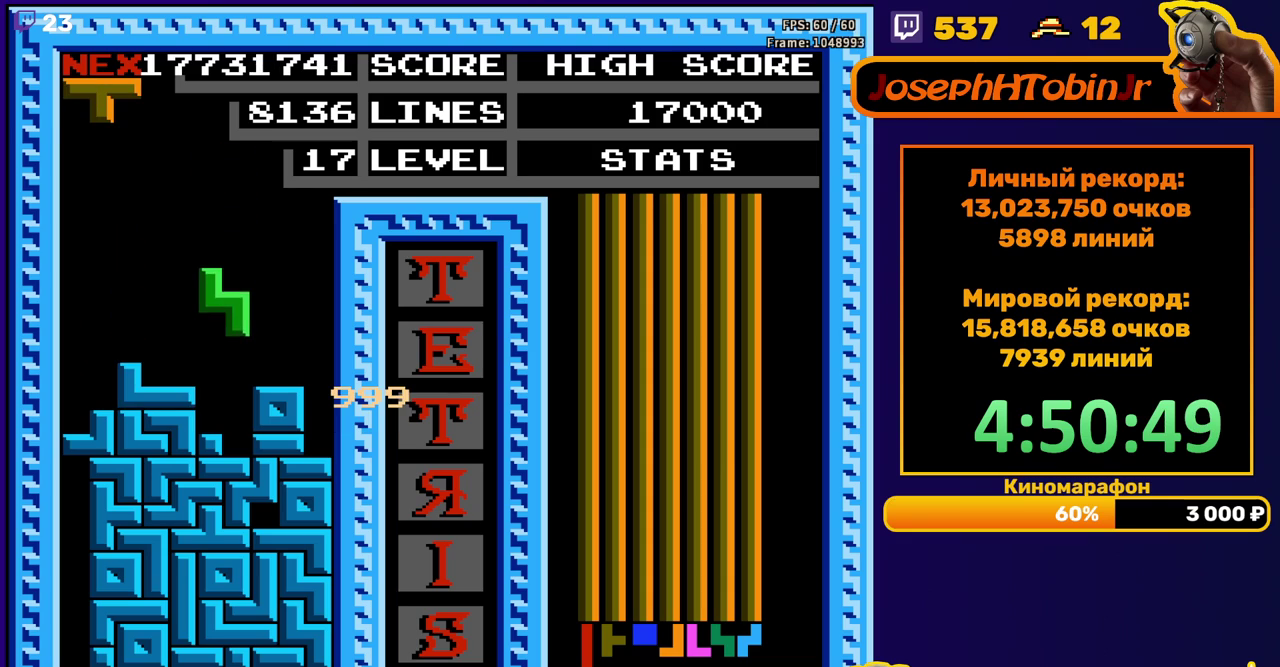
{"buttons": ["DPAD_LEFT"], "events": [[350, "DPAD_LEFT", "down"]]}
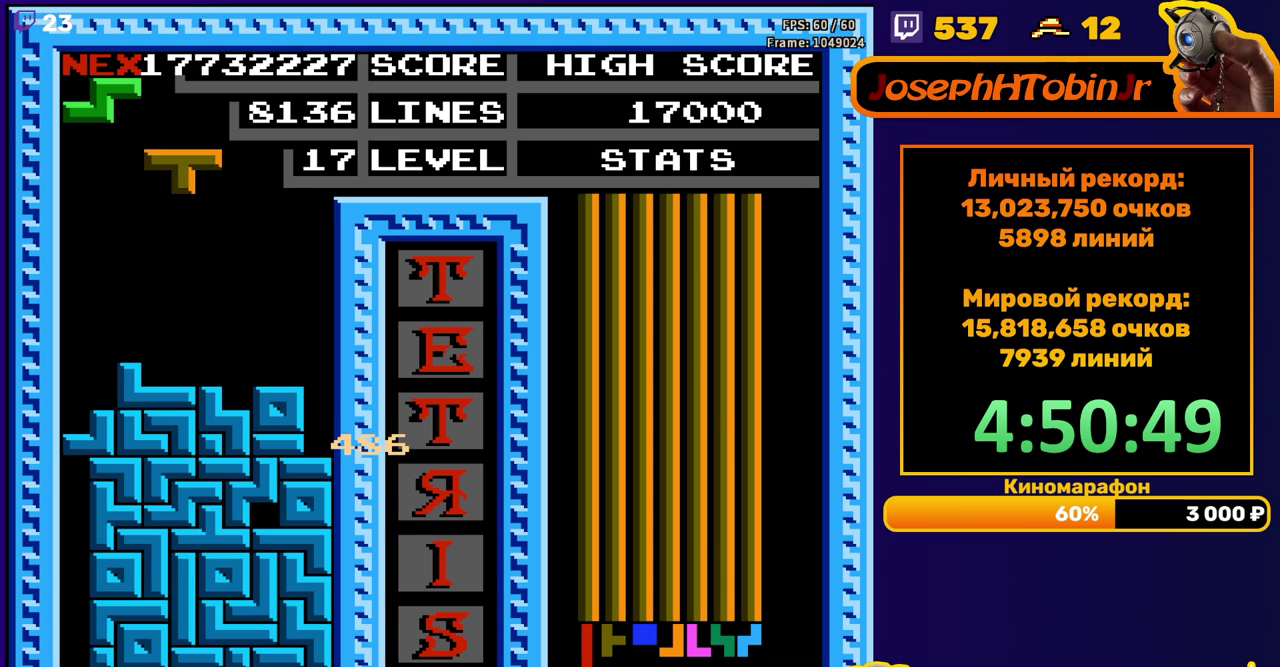
{"buttons": [], "events": [[33, "B", "down"], [117, "B", "up"], [350, "DPAD_DOWN", "down"], [350, "DPAD_LEFT", "up"], [467, "DPAD_DOWN", "up"]]}
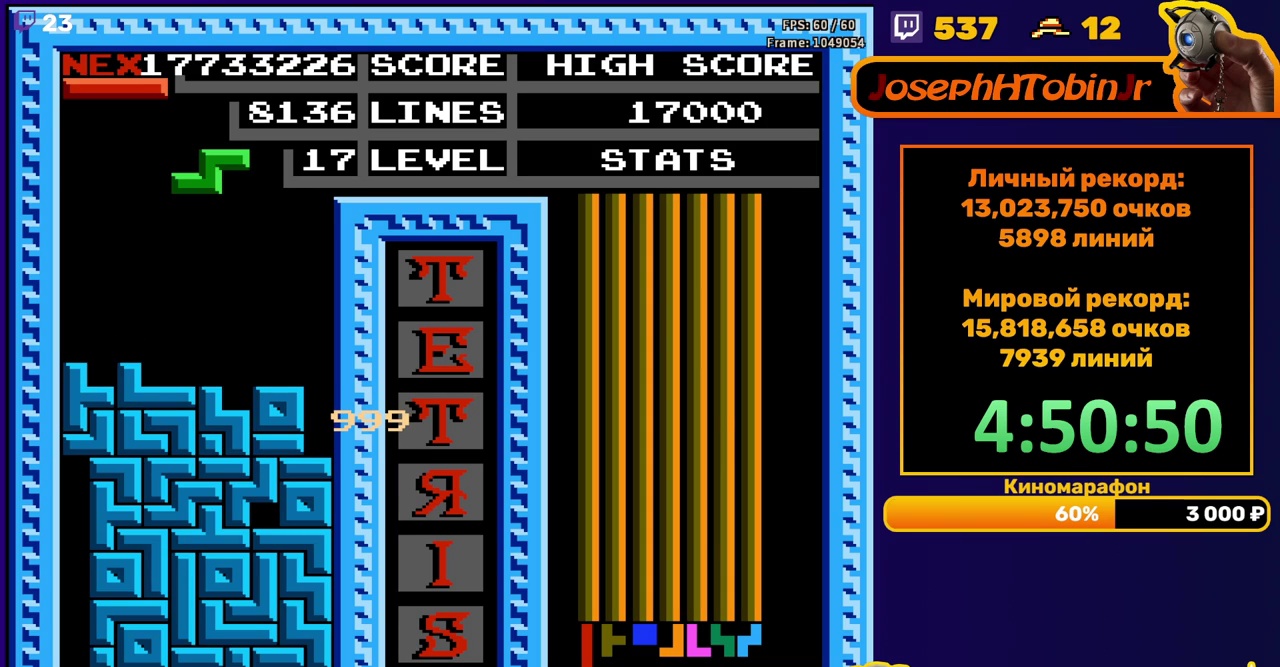
{"buttons": ["DPAD_DOWN"], "events": [[133, "A", "down"], [133, "DPAD_RIGHT", "down"], [183, "DPAD_RIGHT", "up"], [217, "A", "up"], [400, "DPAD_DOWN", "down"]]}
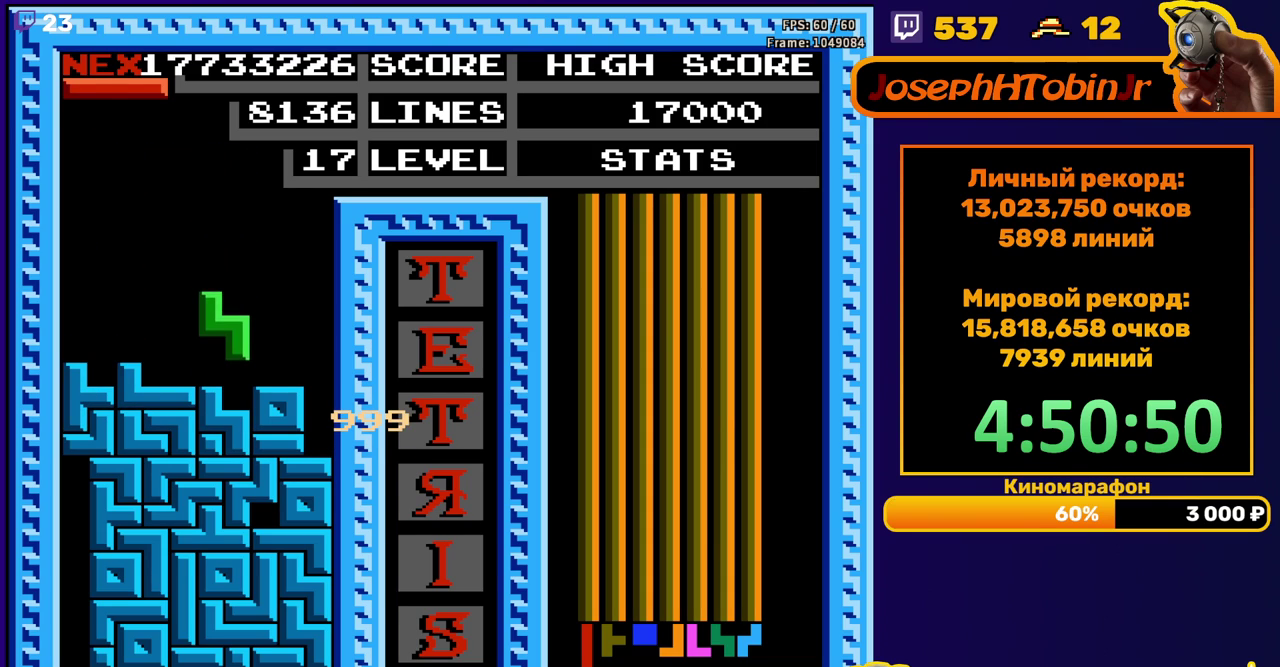
{"buttons": ["DPAD_RIGHT"], "events": [[83, "DPAD_DOWN", "up"], [150, "DPAD_RIGHT", "down"], [200, "A", "down"], [300, "A", "up"]]}
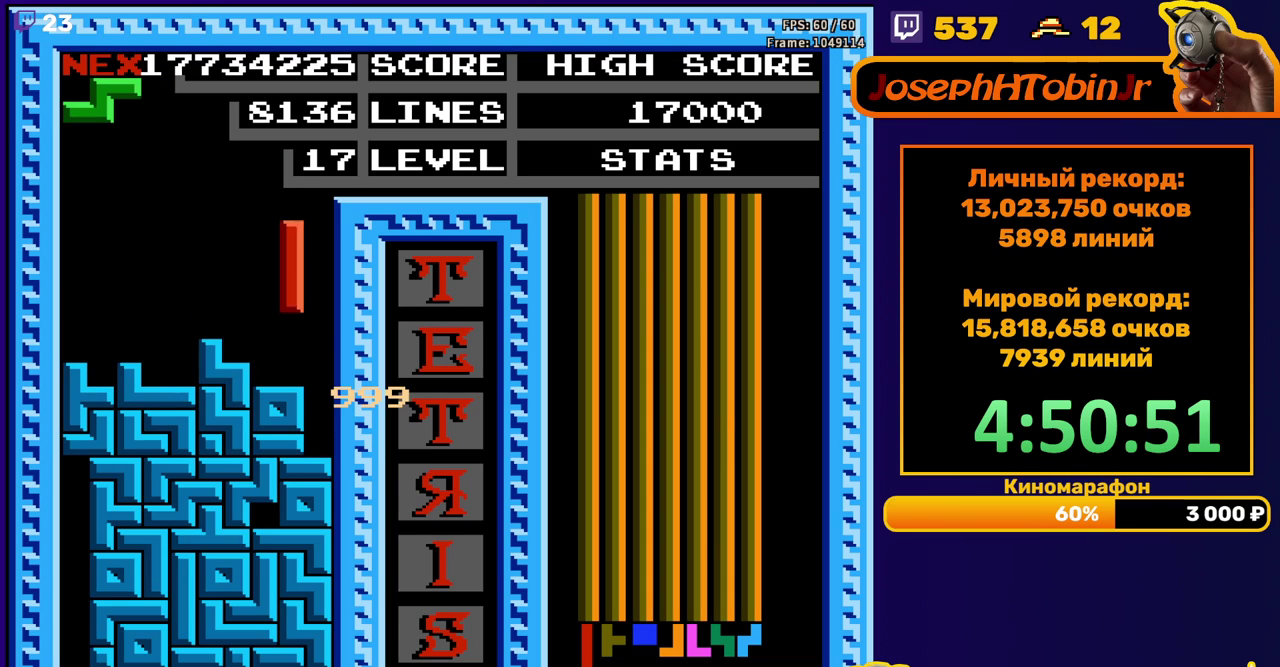
{"buttons": [], "events": [[117, "DPAD_DOWN", "down"], [117, "DPAD_RIGHT", "up"], [317, "DPAD_DOWN", "up"]]}
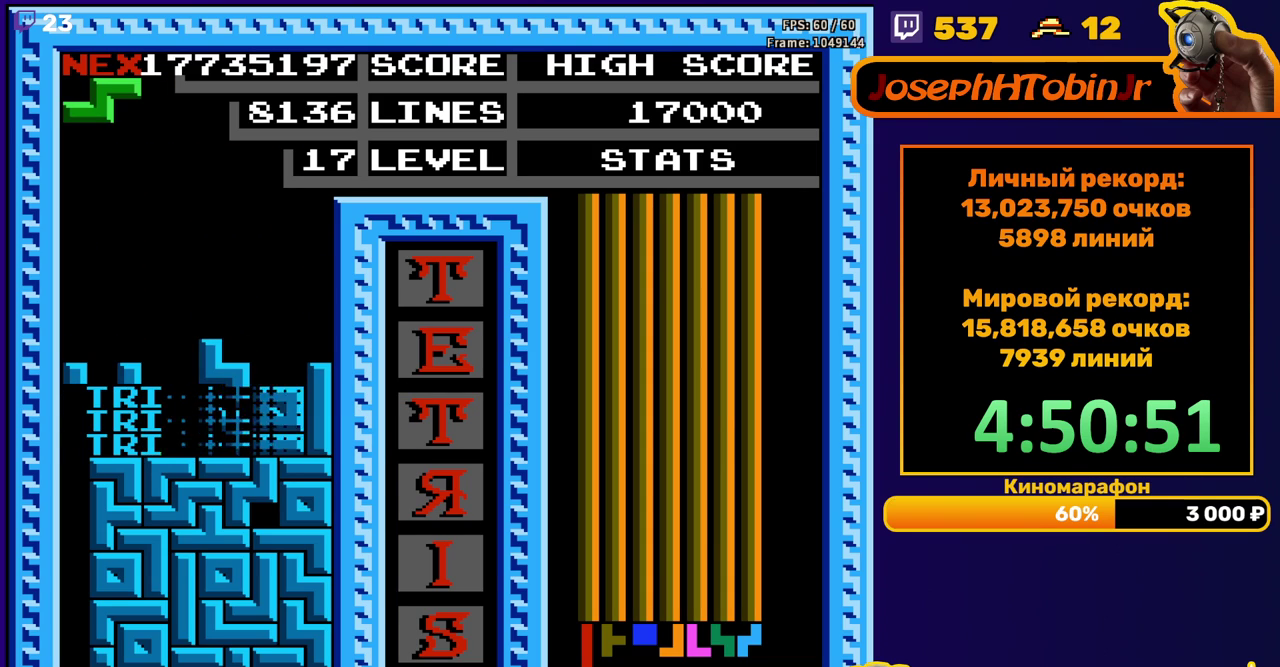
{"buttons": ["DPAD_RIGHT"], "events": [[233, "DPAD_RIGHT", "down"]]}
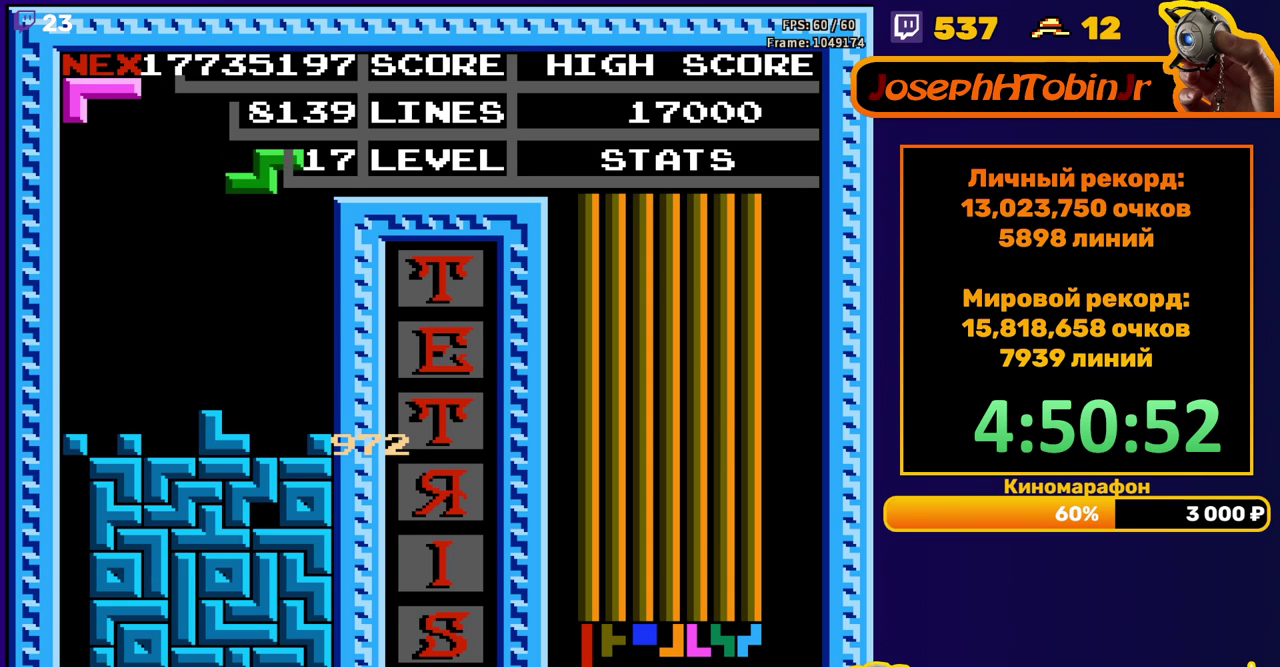
{"buttons": [], "events": [[150, "DPAD_RIGHT", "up"], [333, "DPAD_DOWN", "down"], [500, "DPAD_DOWN", "up"]]}
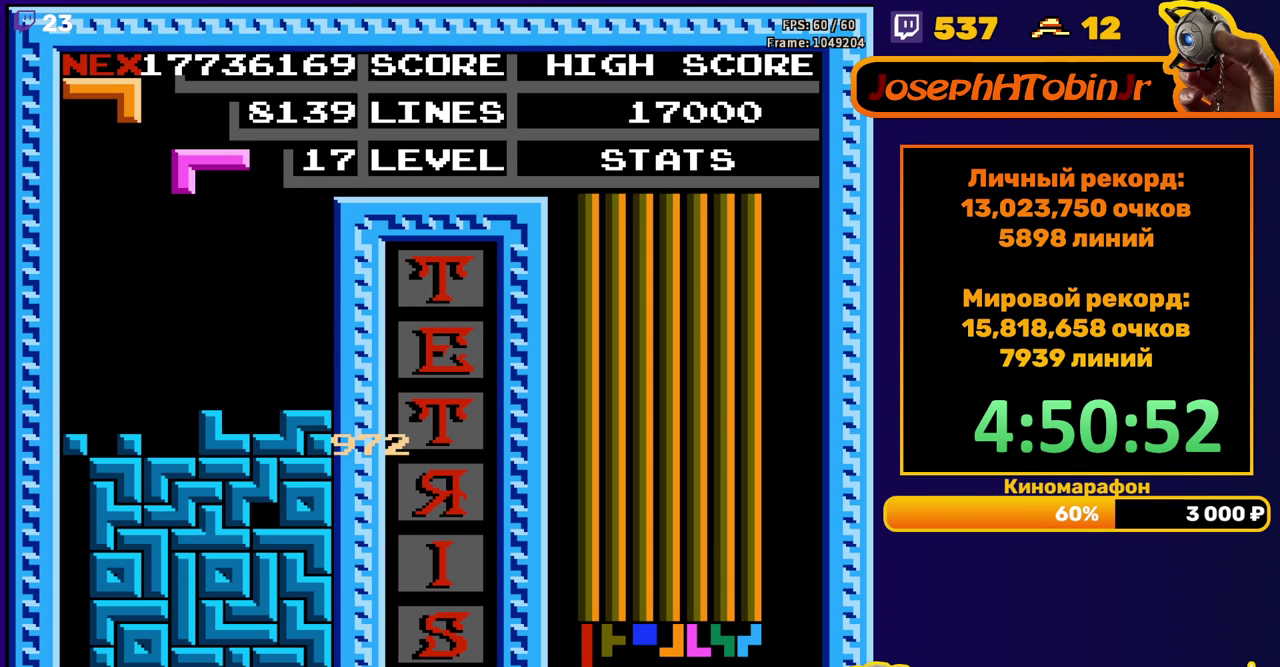
{"buttons": [], "events": [[100, "DPAD_LEFT", "down"], [183, "DPAD_LEFT", "up"], [200, "B", "down"], [300, "B", "up"]]}
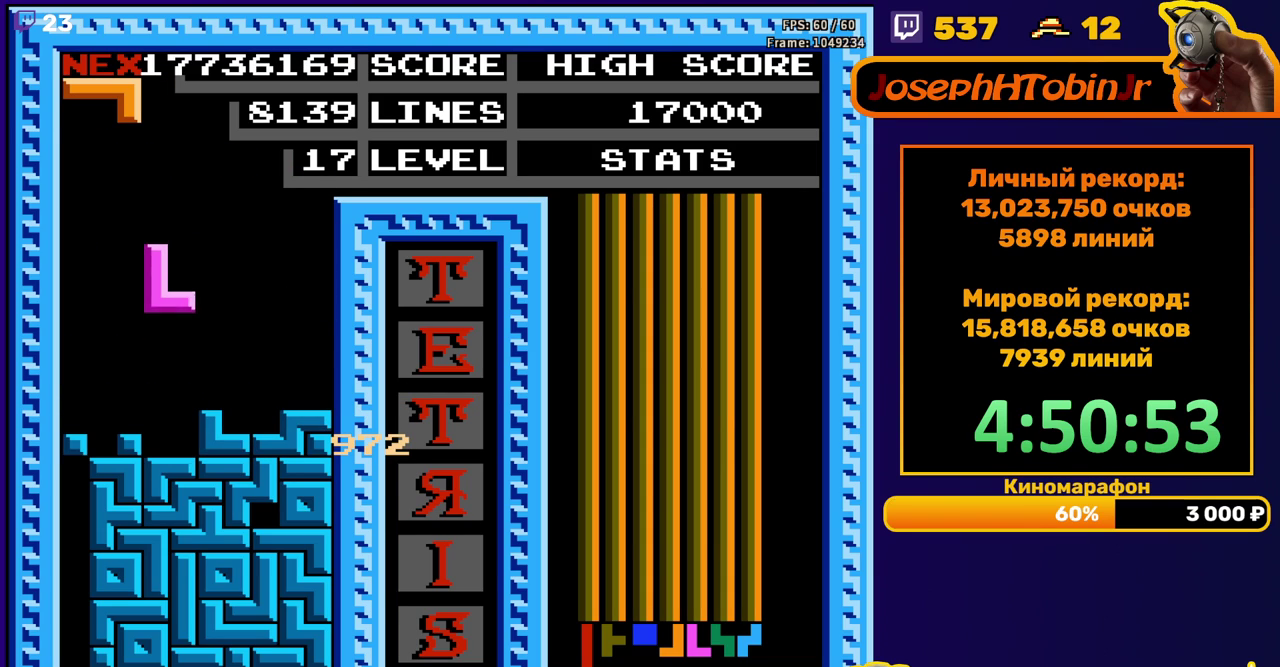
{"buttons": ["A", "DPAD_RIGHT"], "events": [[100, "DPAD_DOWN", "down"], [150, "DPAD_DOWN", "up"], [400, "DPAD_RIGHT", "down"], [483, "A", "down"]]}
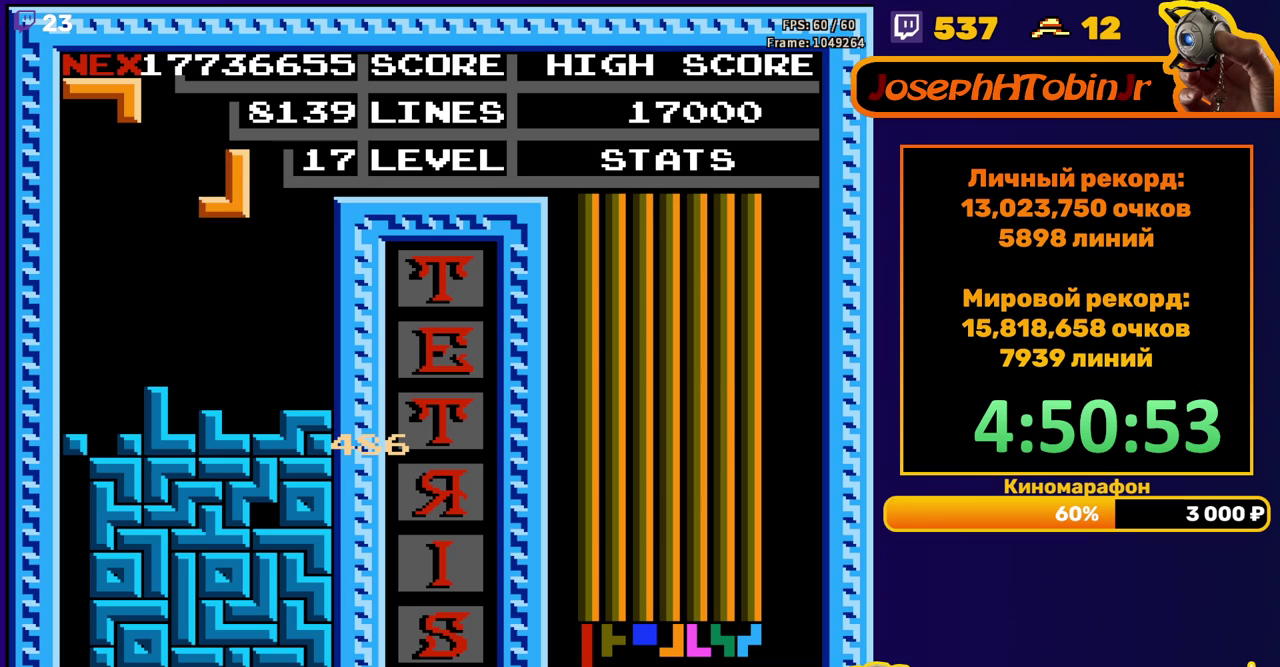
{"buttons": [], "events": [[67, "A", "up"], [383, "DPAD_RIGHT", "up"]]}
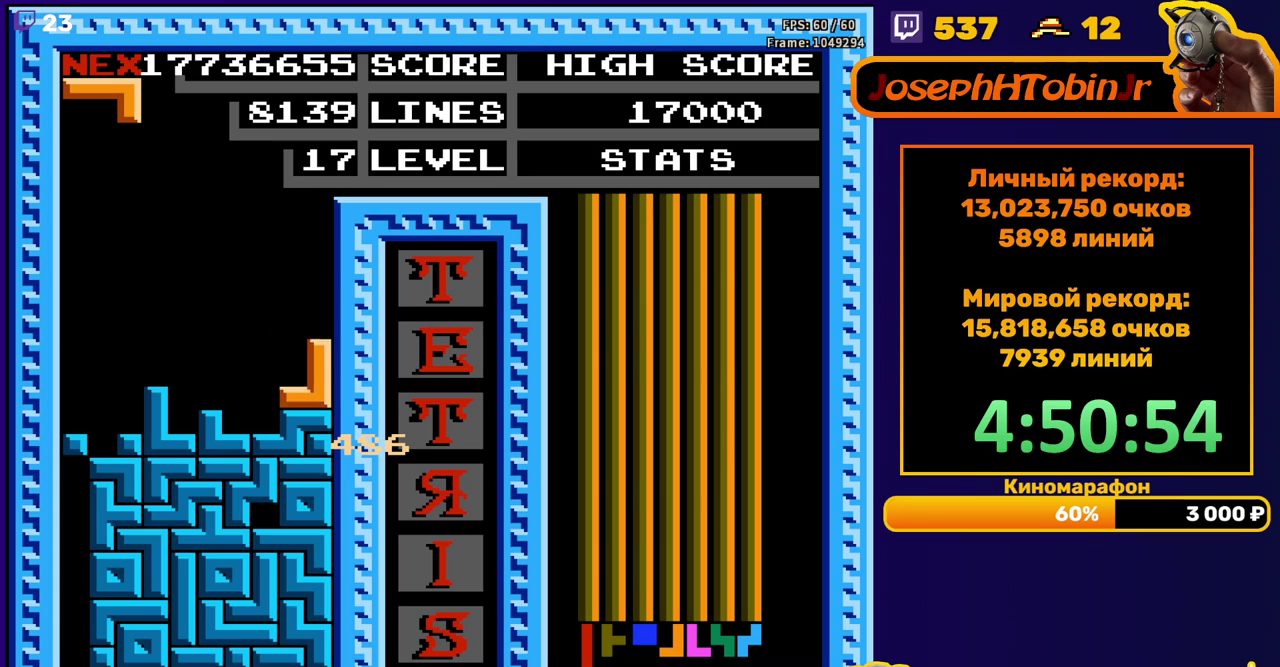
{"buttons": [], "events": [[117, "DPAD_RIGHT", "down"], [183, "B", "down"], [200, "DPAD_RIGHT", "up"], [250, "B", "up"], [267, "DPAD_RIGHT", "down"], [333, "DPAD_RIGHT", "up"], [400, "DPAD_RIGHT", "down"], [483, "DPAD_RIGHT", "up"]]}
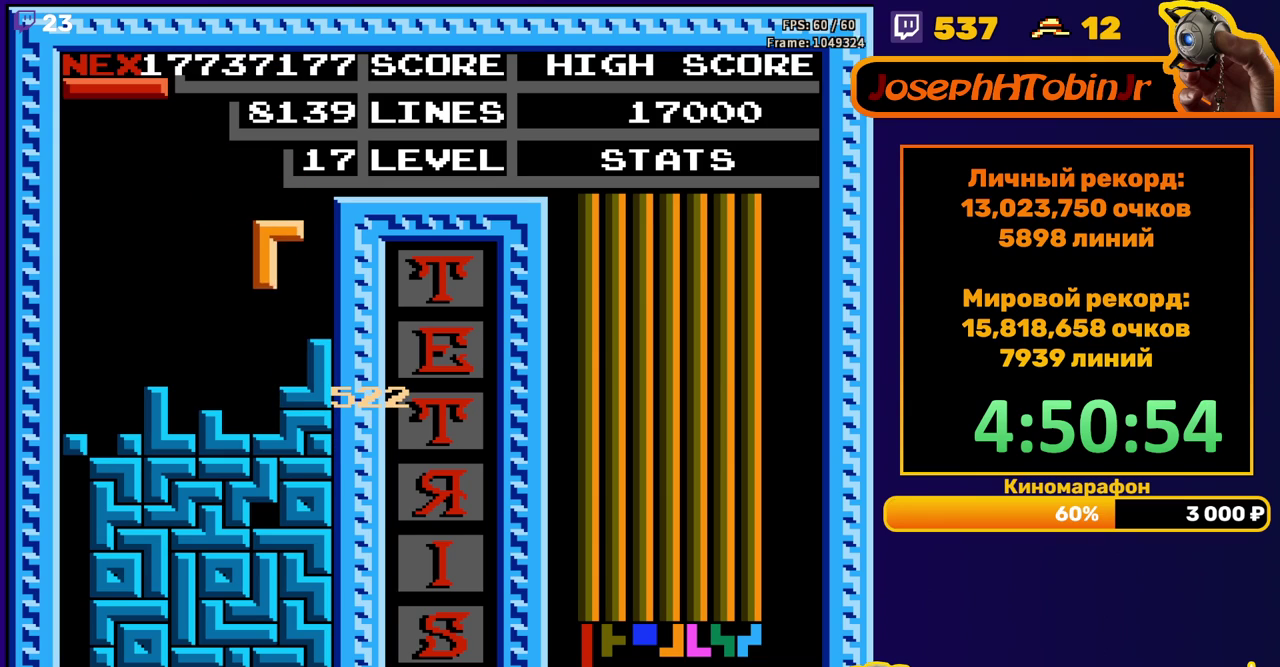
{"buttons": [], "events": []}
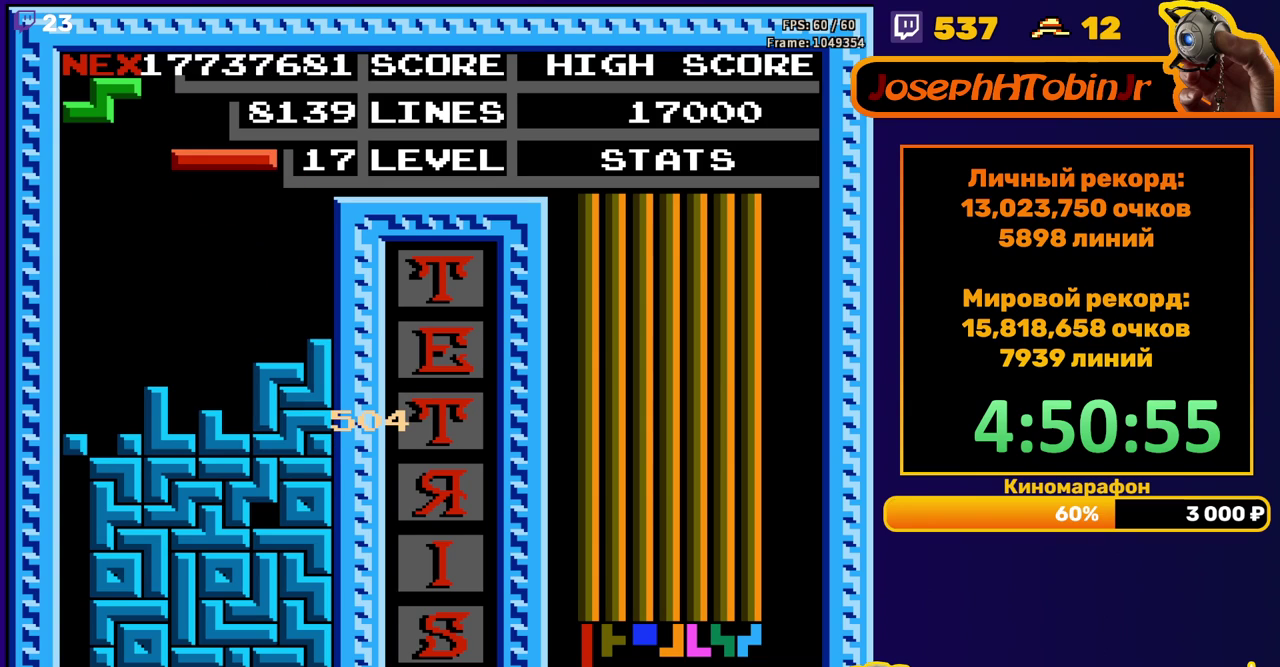
{"buttons": [], "events": [[17, "B", "down"], [67, "DPAD_RIGHT", "down"], [100, "B", "up"], [133, "DPAD_RIGHT", "up"]]}
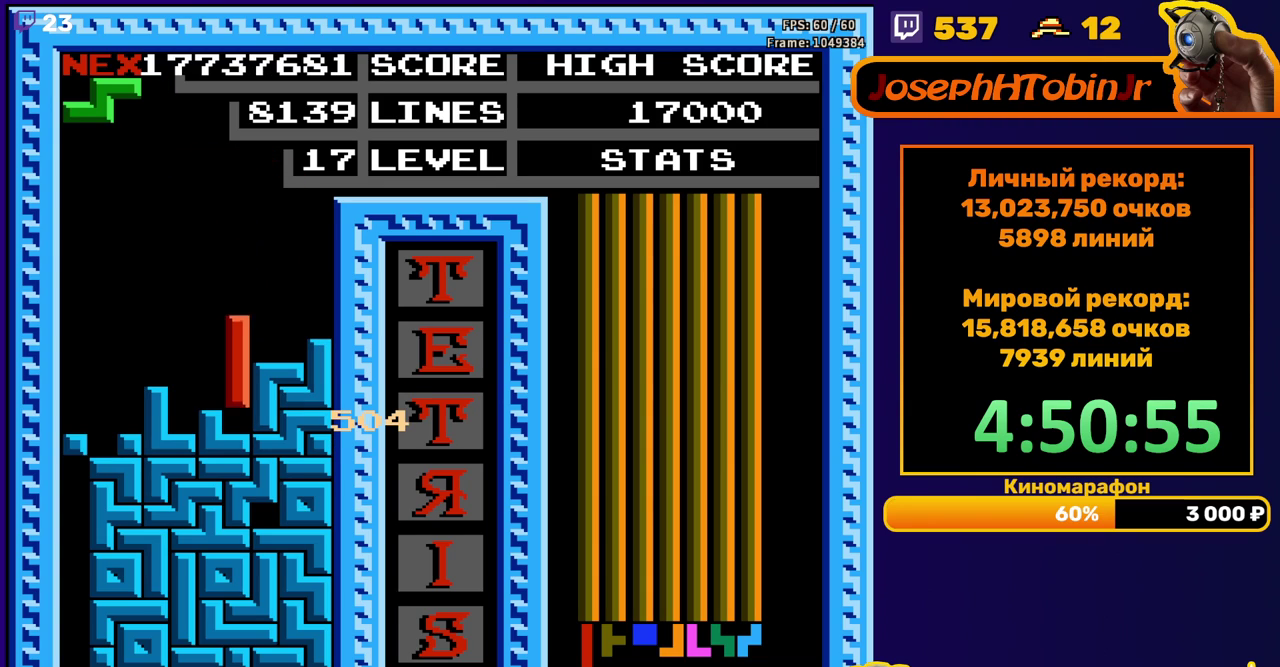
{"buttons": ["DPAD_RIGHT"], "events": [[200, "DPAD_RIGHT", "down"]]}
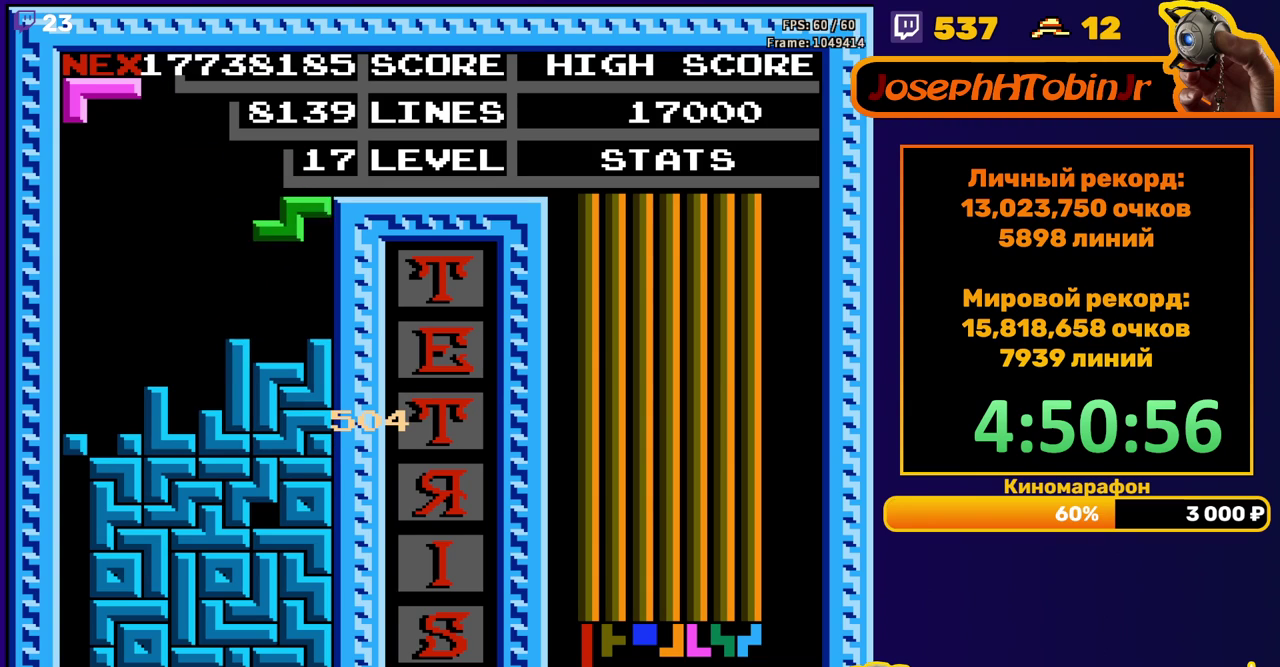
{"buttons": ["DPAD_LEFT"], "events": [[117, "DPAD_RIGHT", "up"], [467, "DPAD_LEFT", "down"]]}
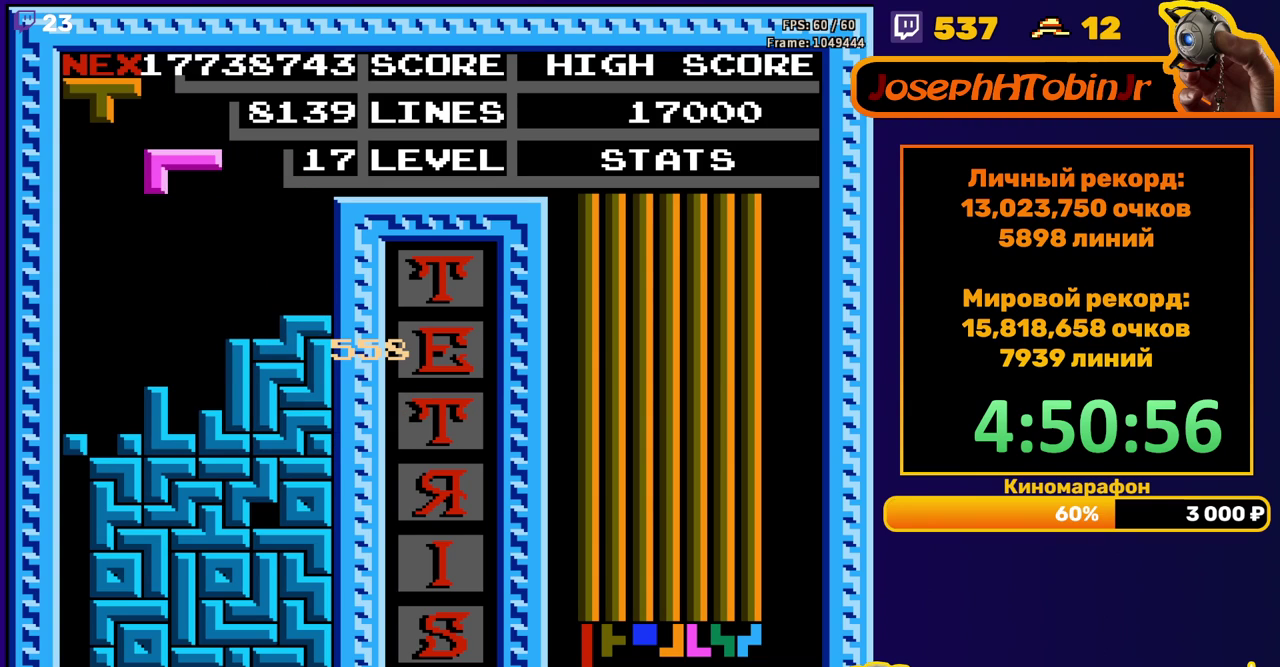
{"buttons": ["DPAD_DOWN"], "events": [[117, "A", "down"], [200, "A", "up"], [267, "A", "down"], [367, "A", "up"], [417, "DPAD_LEFT", "up"], [433, "DPAD_DOWN", "down"]]}
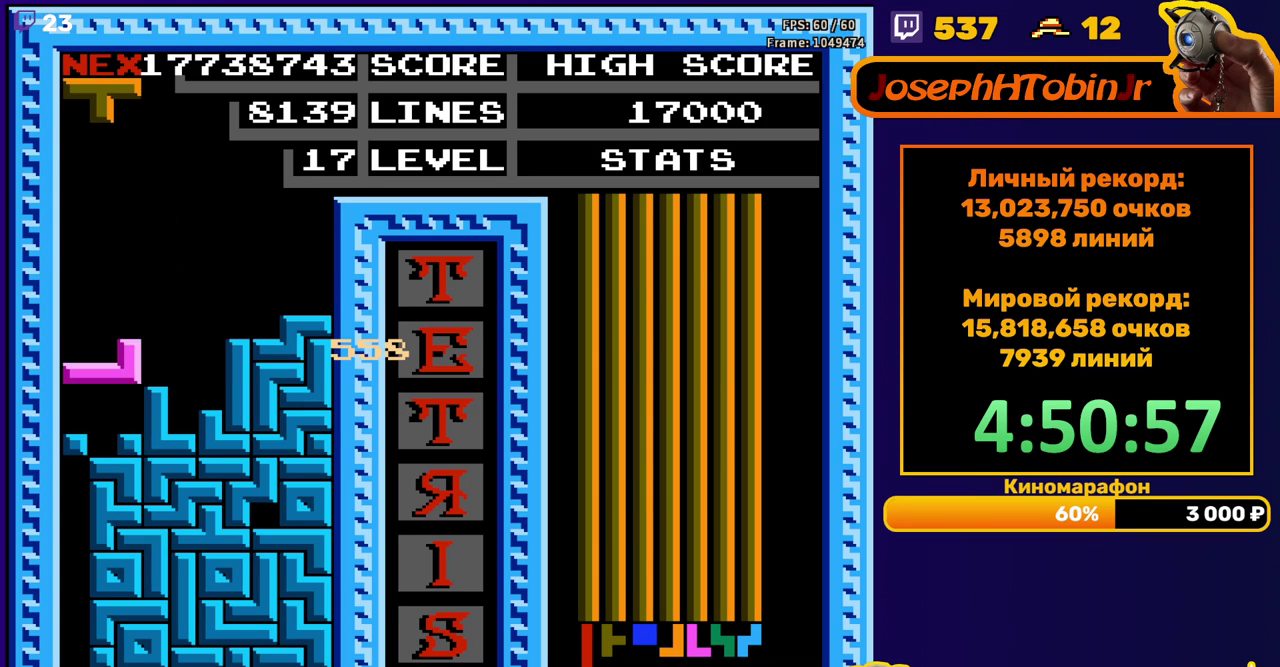
{"buttons": ["DPAD_DOWN"], "events": [[50, "DPAD_DOWN", "up"], [167, "B", "down"], [250, "DPAD_DOWN", "down"], [267, "B", "up"]]}
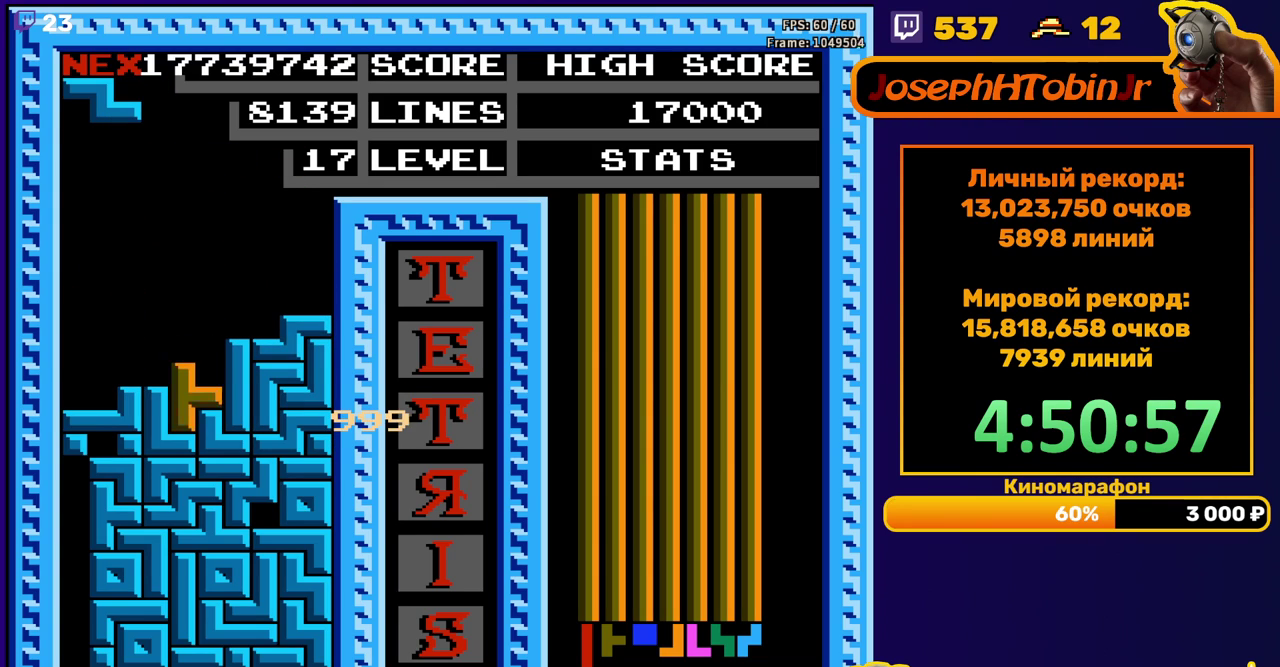
{"buttons": [], "events": [[50, "DPAD_DOWN", "up"]]}
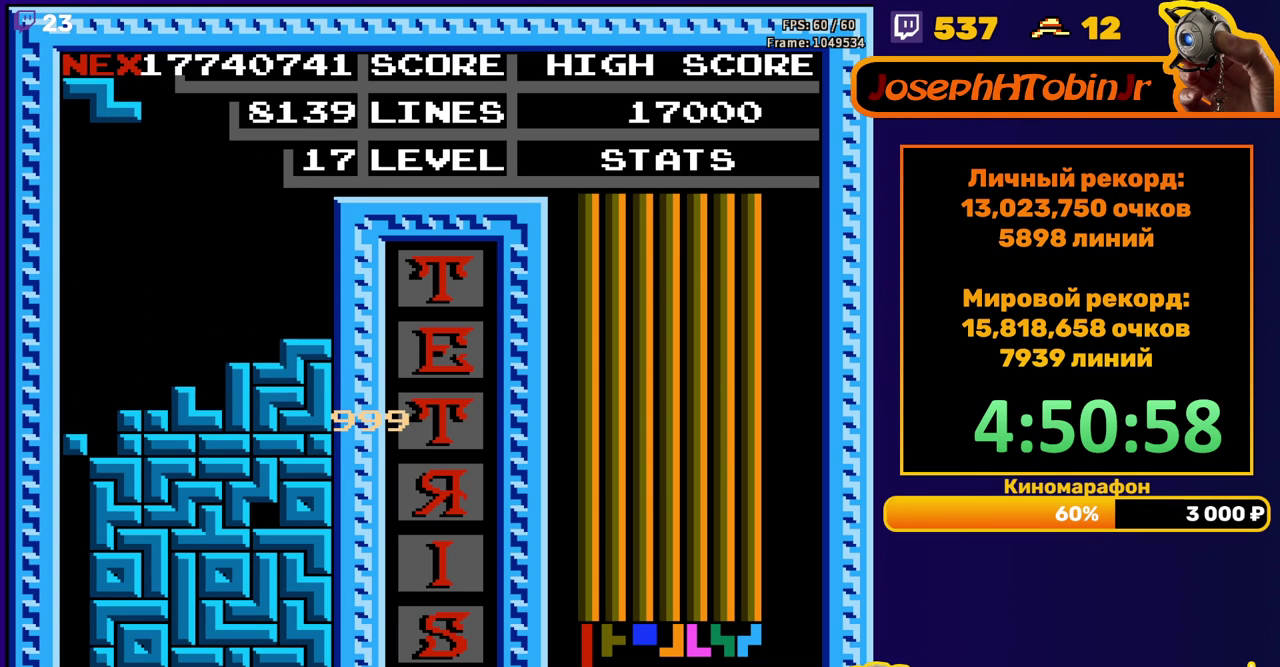
{"buttons": [], "events": [[117, "DPAD_RIGHT", "down"], [167, "A", "down"], [217, "DPAD_RIGHT", "up"], [250, "A", "up"], [283, "DPAD_RIGHT", "down"], [350, "DPAD_RIGHT", "up"], [400, "DPAD_RIGHT", "down"], [483, "DPAD_RIGHT", "up"]]}
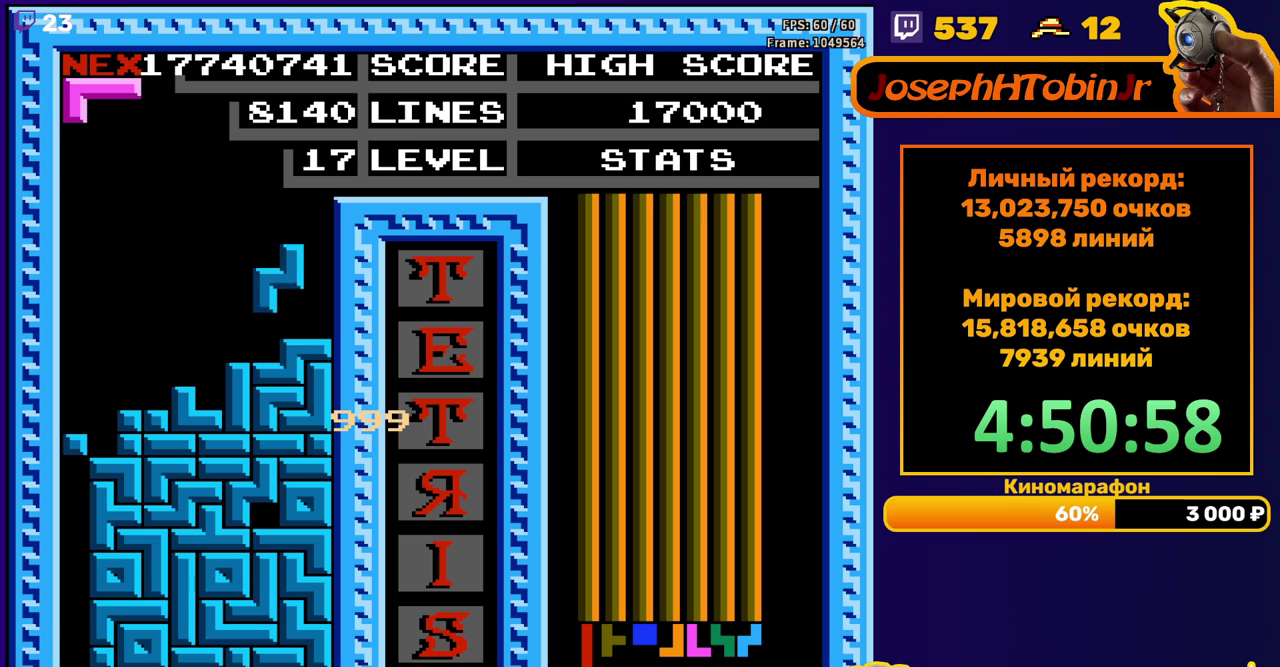
{"buttons": ["DPAD_LEFT"], "events": [[250, "DPAD_LEFT", "down"], [333, "A", "down"], [400, "A", "up"]]}
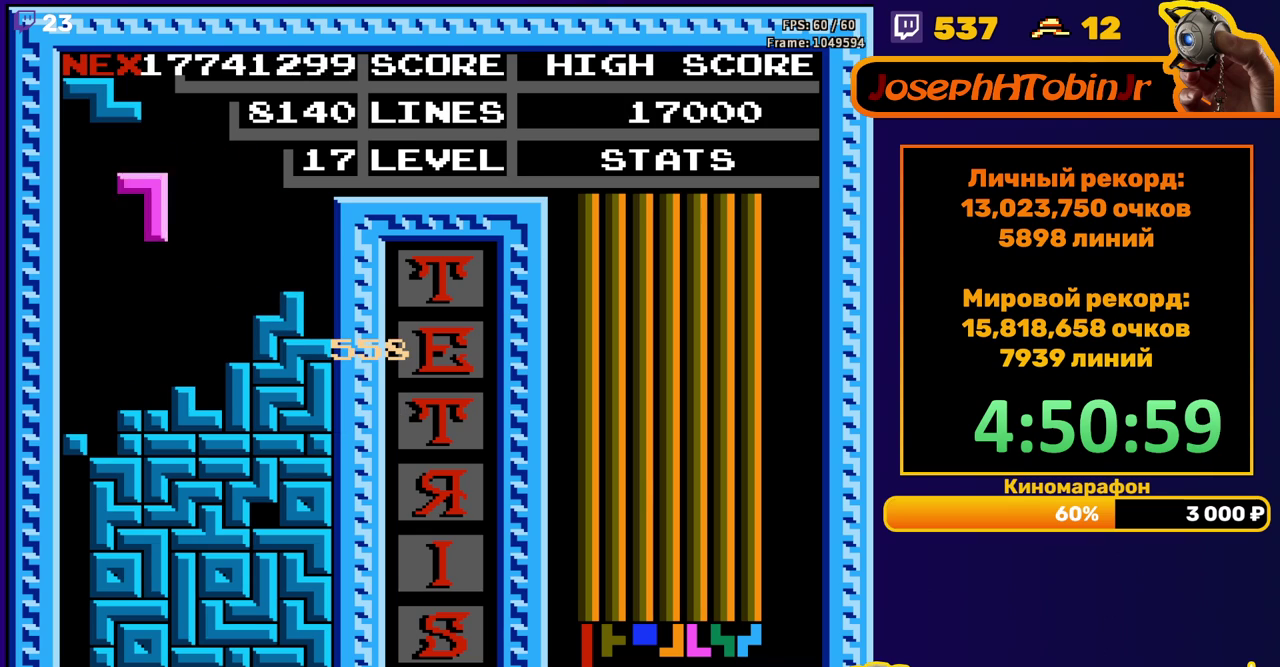
{"buttons": [], "events": [[250, "DPAD_DOWN", "down"], [250, "DPAD_LEFT", "up"], [400, "DPAD_DOWN", "up"]]}
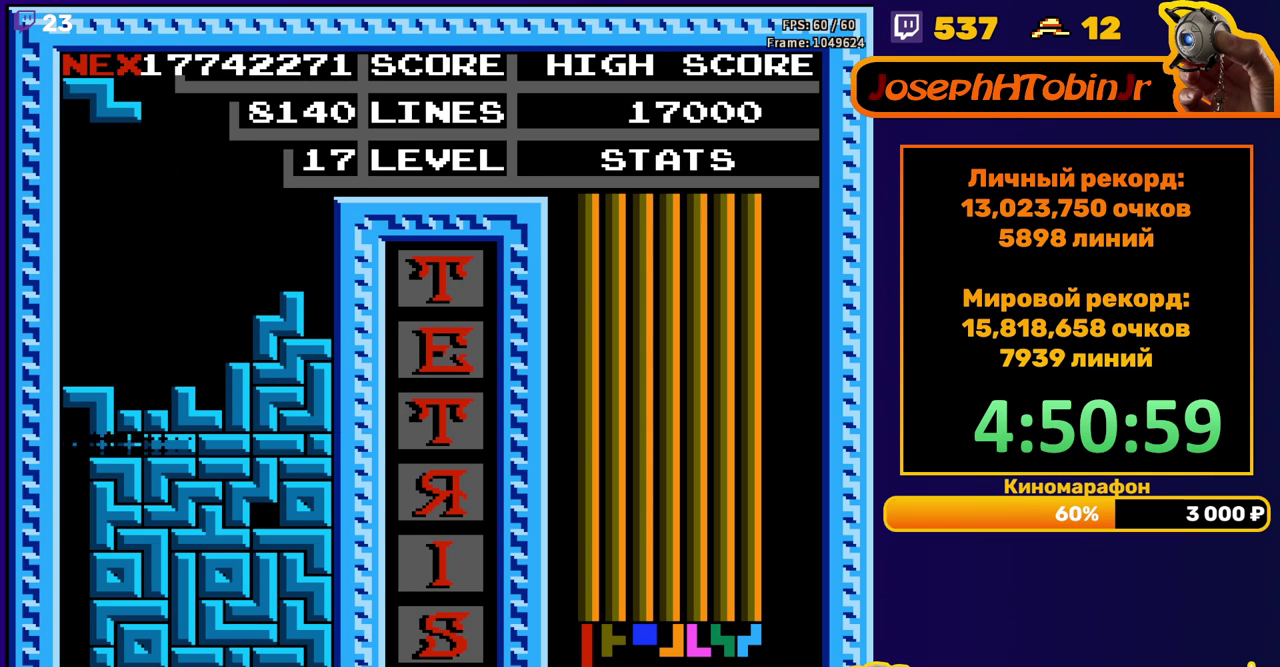
{"buttons": [], "events": [[400, "DPAD_LEFT", "down"], [467, "DPAD_LEFT", "up"]]}
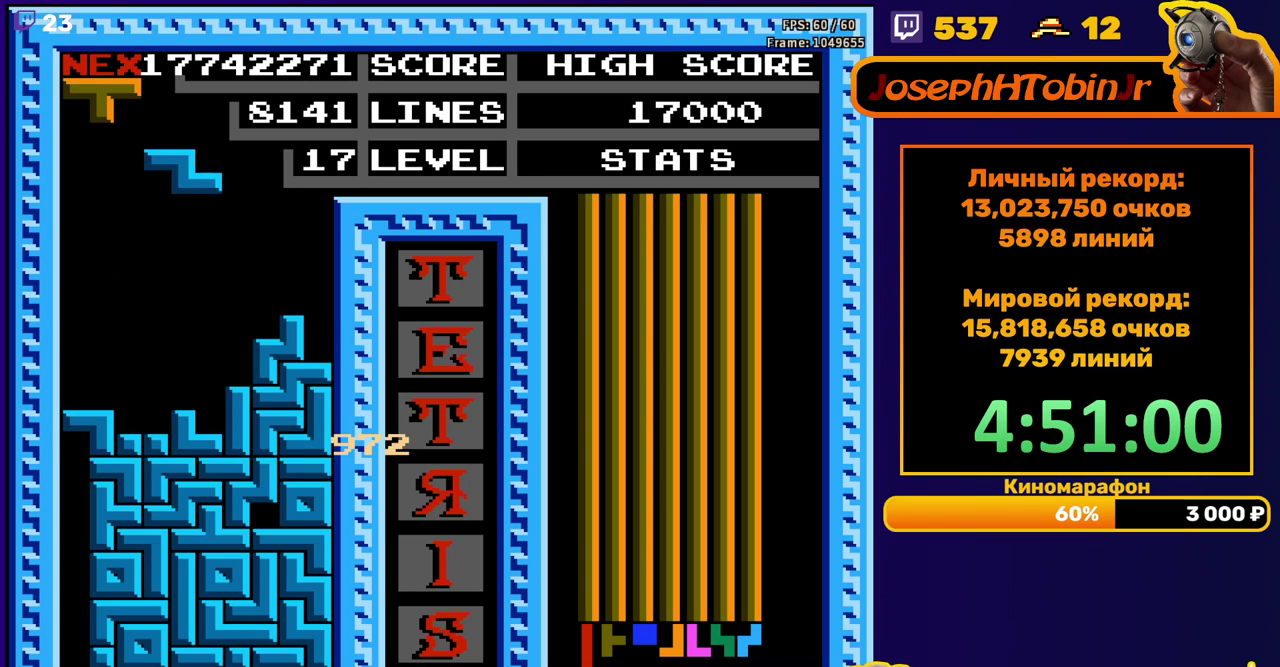
{"buttons": ["DPAD_DOWN"], "events": [[67, "DPAD_LEFT", "down"], [117, "DPAD_LEFT", "up"], [183, "DPAD_LEFT", "down"], [267, "DPAD_LEFT", "up"], [333, "DPAD_DOWN", "down"]]}
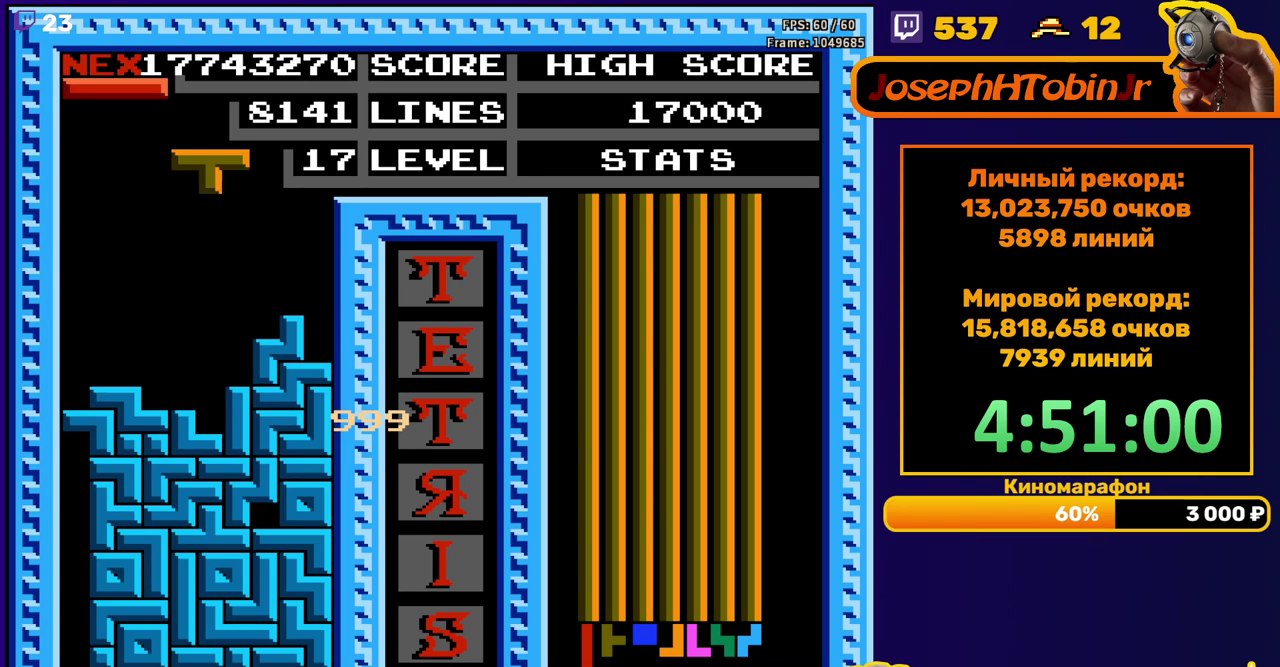
{"buttons": [], "events": [[17, "DPAD_DOWN", "up"], [100, "A", "down"], [167, "DPAD_DOWN", "down"], [200, "A", "up"], [467, "DPAD_DOWN", "up"]]}
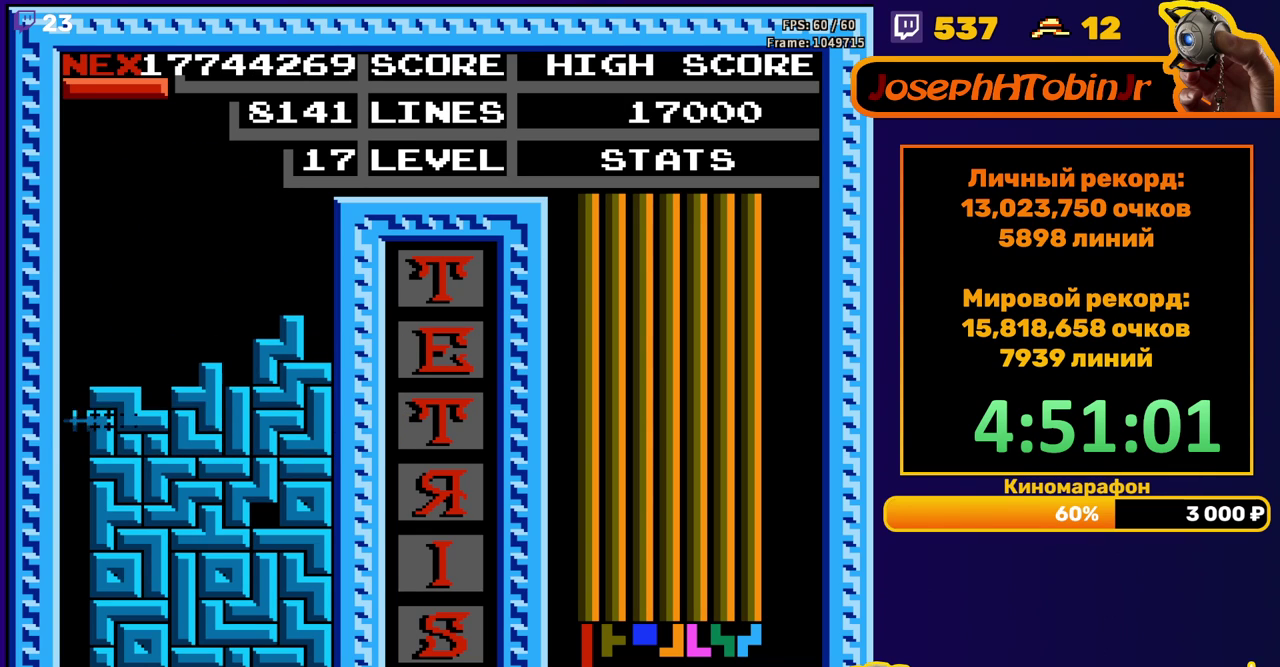
{"buttons": ["DPAD_LEFT"], "events": [[450, "DPAD_LEFT", "down"]]}
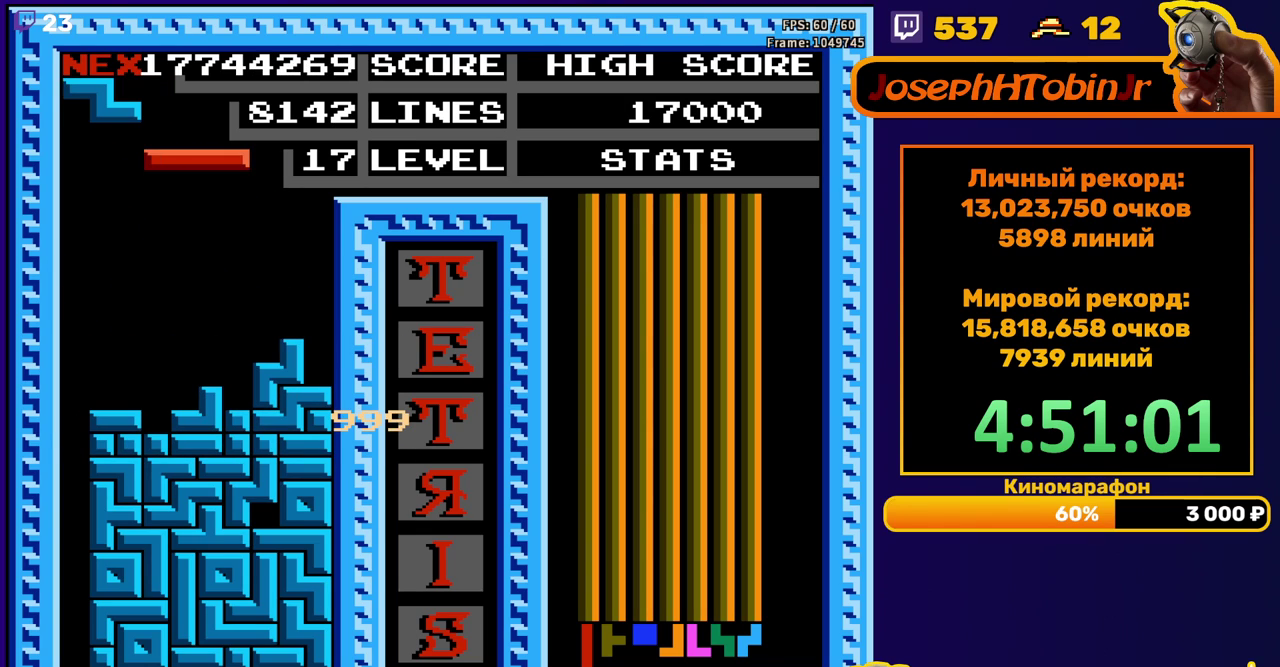
{"buttons": ["DPAD_LEFT"], "events": [[167, "B", "down"], [267, "B", "up"]]}
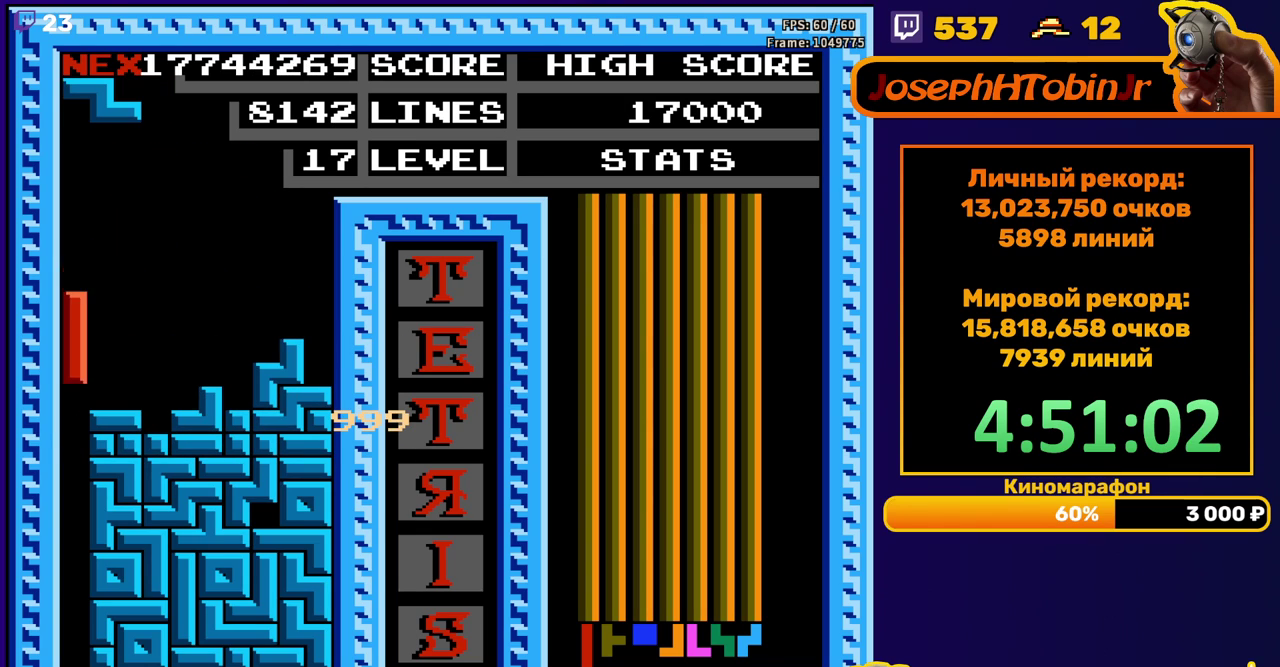
{"buttons": [], "events": [[67, "DPAD_DOWN", "down"], [67, "DPAD_LEFT", "up"], [433, "DPAD_DOWN", "up"]]}
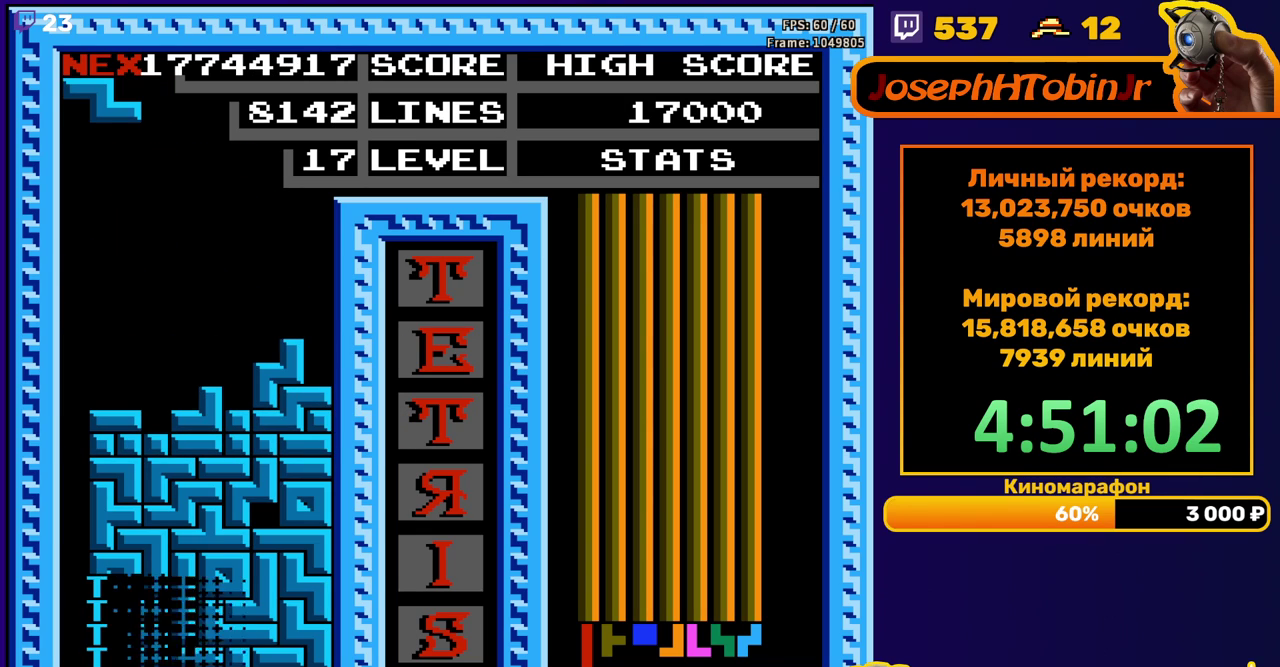
{"buttons": [], "events": [[350, "A", "down"], [350, "DPAD_LEFT", "down"], [450, "A", "up"], [450, "DPAD_LEFT", "up"]]}
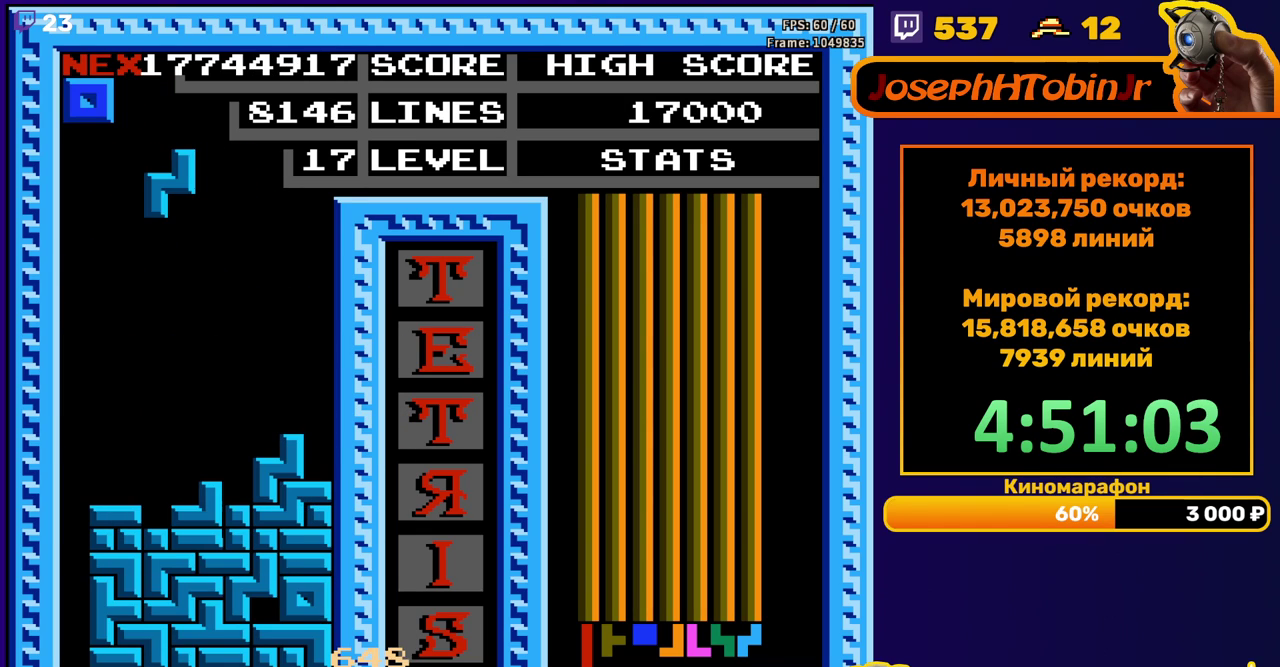
{"buttons": [], "events": [[250, "DPAD_DOWN", "down"], [467, "DPAD_DOWN", "up"]]}
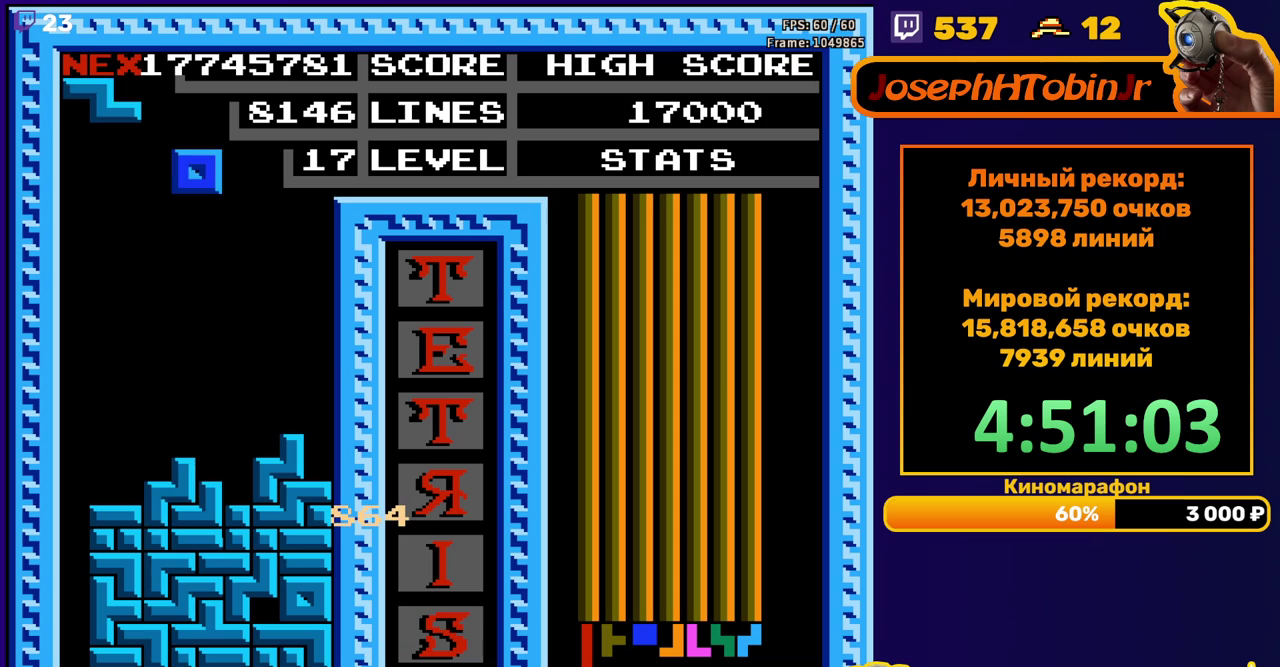
{"buttons": [], "events": [[117, "DPAD_LEFT", "down"], [433, "DPAD_LEFT", "up"]]}